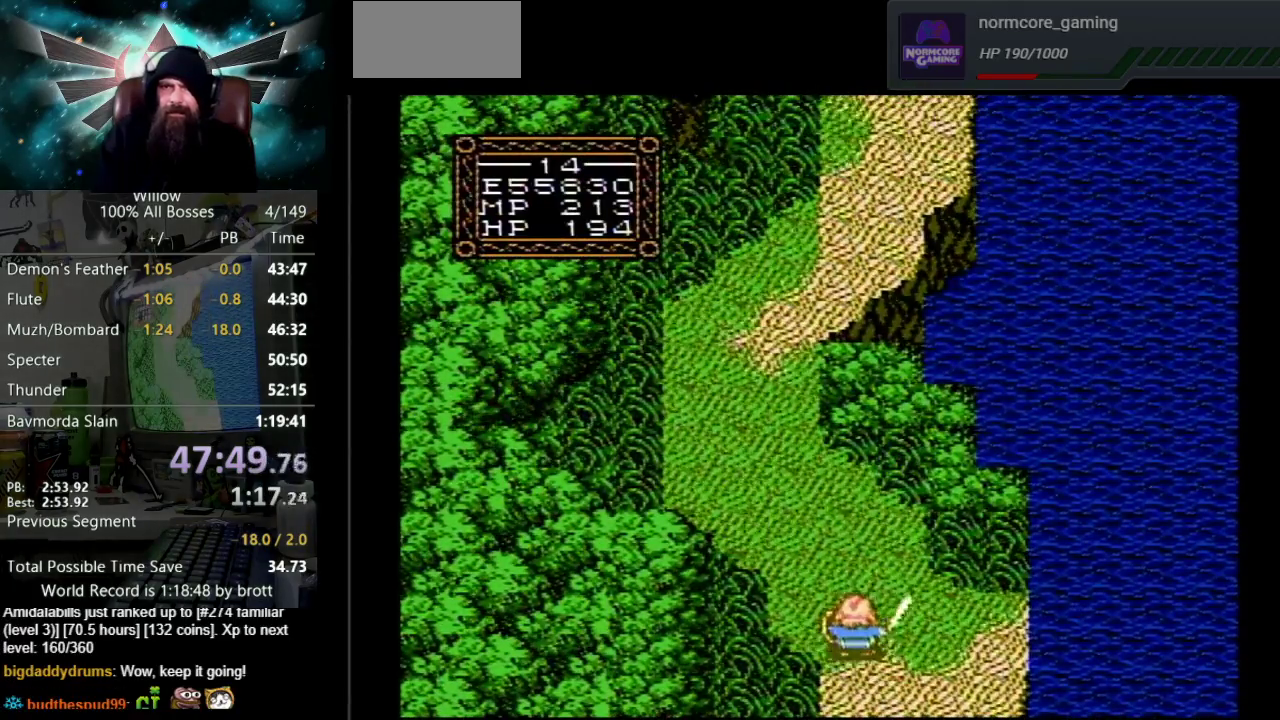
Gameplay with a controller (Nintendo layout); each line is a JSON object with the inputs held at the frame after it. "events" lists button and stick changes between this image and that frame as [ms after this image, input, new state], when the widget could be followed in between. Not read: L3 R3.
{"buttons": ["DPAD_LEFT"], "events": [[400, "DPAD_UP", "up"], [433, "DPAD_LEFT", "down"]]}
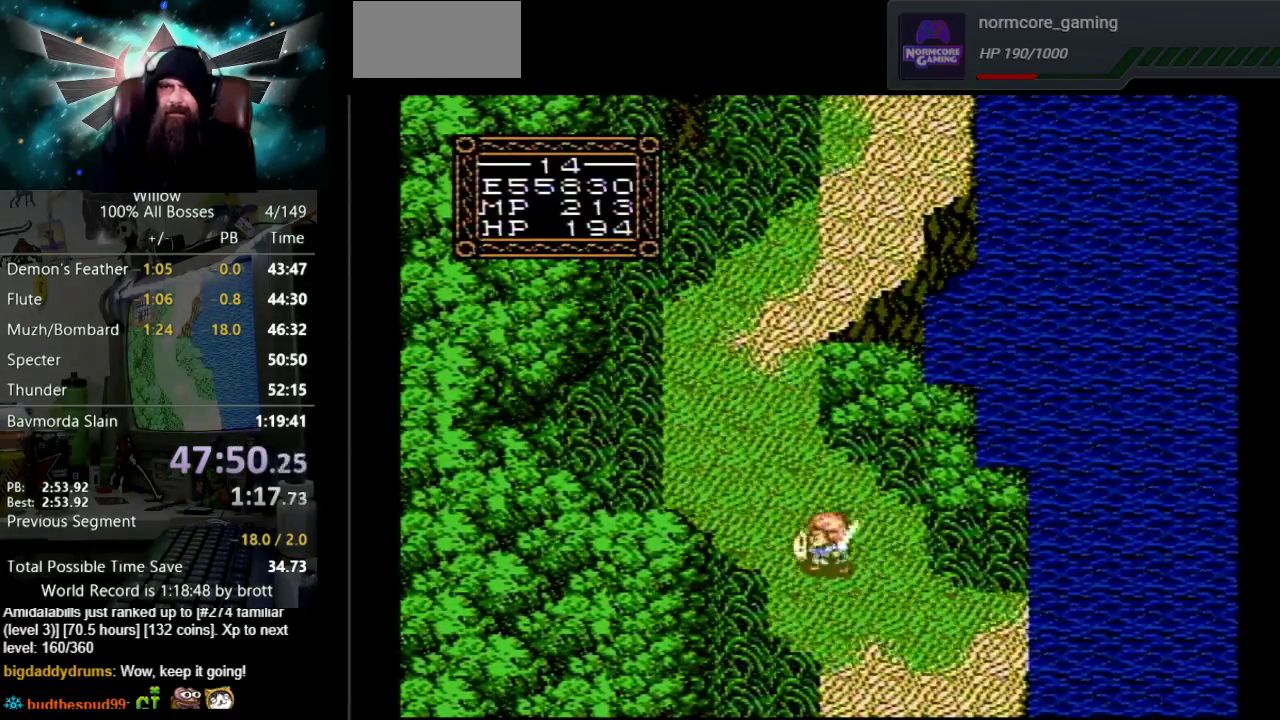
{"buttons": ["DPAD_LEFT"], "events": [[117, "DPAD_UP", "down"], [133, "DPAD_LEFT", "up"], [233, "DPAD_LEFT", "down"], [233, "DPAD_UP", "up"], [300, "DPAD_UP", "down"], [400, "DPAD_UP", "up"]]}
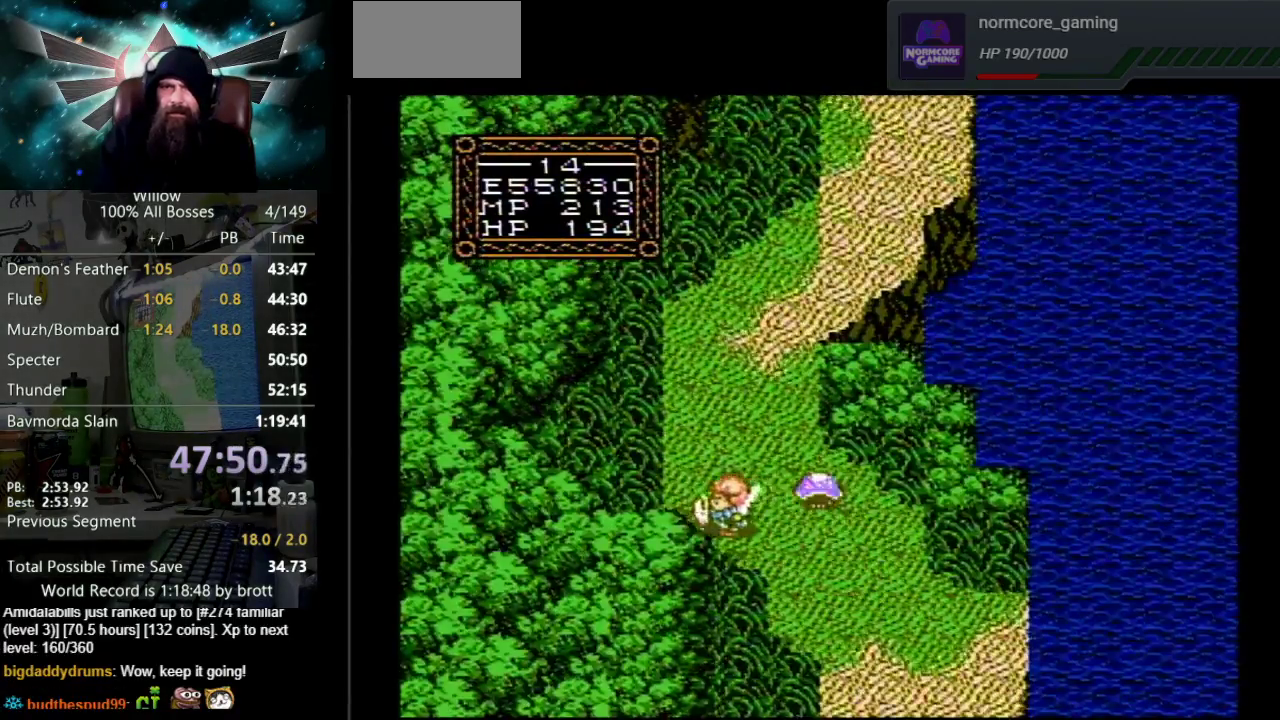
{"buttons": ["DPAD_UP"], "events": [[167, "DPAD_UP", "down"], [300, "DPAD_LEFT", "up"]]}
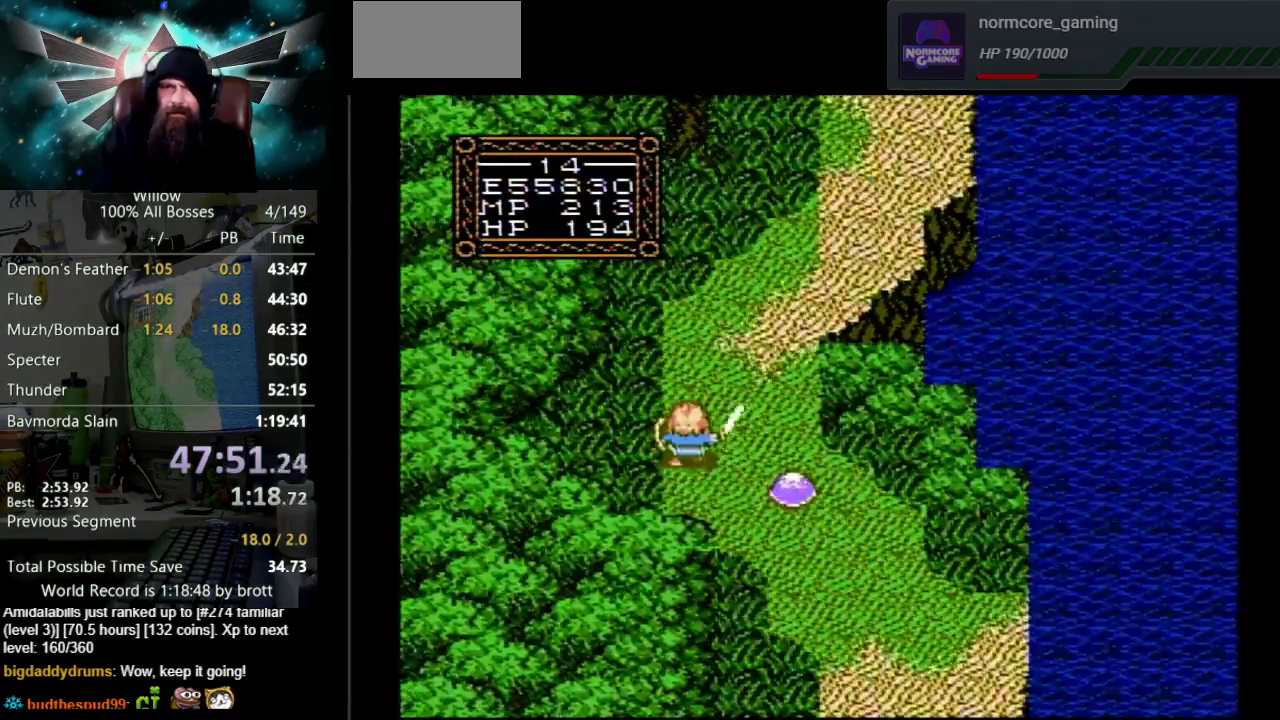
{"buttons": ["DPAD_RIGHT"], "events": [[217, "DPAD_UP", "up"], [250, "DPAD_DOWN", "down"], [333, "DPAD_RIGHT", "down"], [367, "DPAD_DOWN", "up"]]}
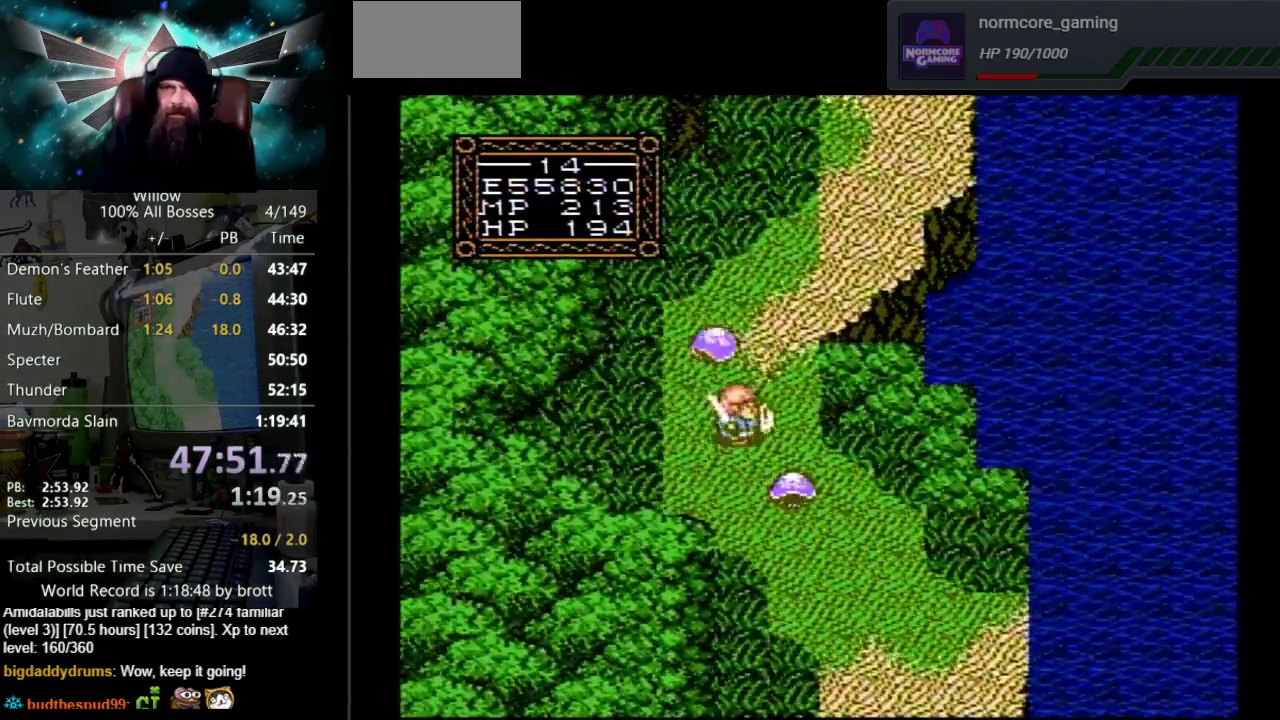
{"buttons": ["DPAD_UP"], "events": [[117, "DPAD_UP", "down"], [150, "DPAD_RIGHT", "up"]]}
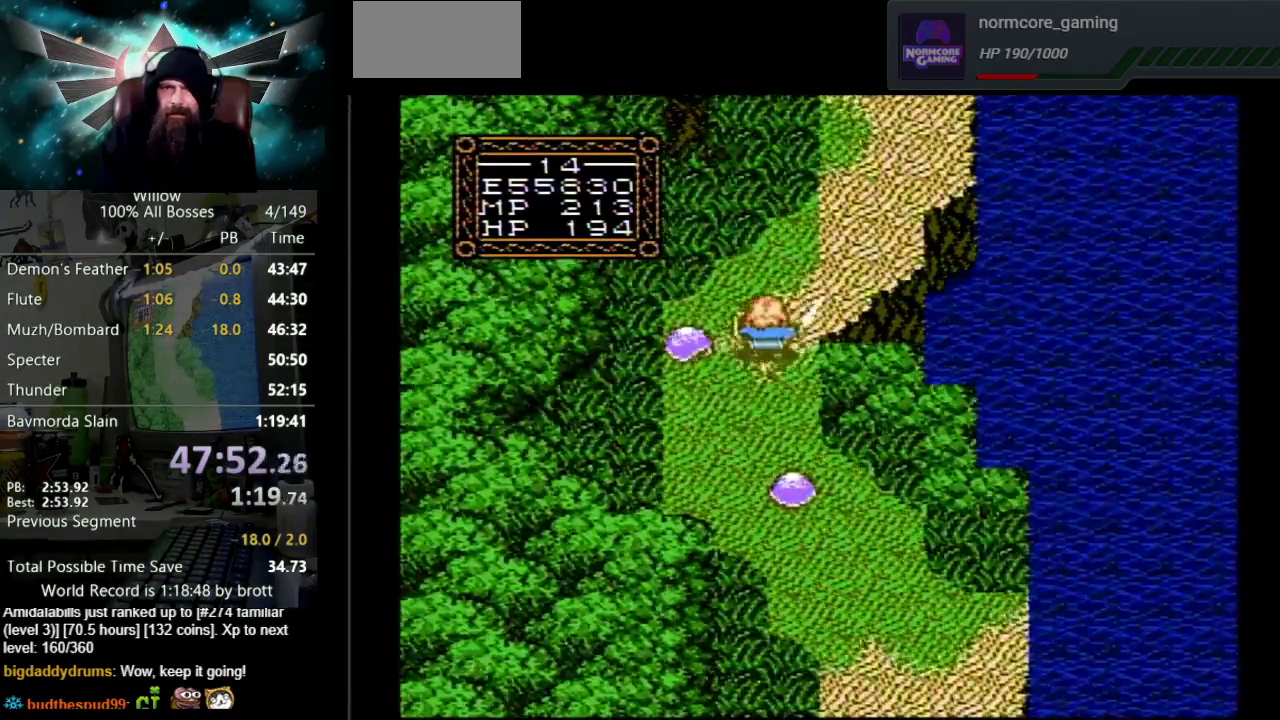
{"buttons": ["DPAD_UP", "DPAD_RIGHT"], "events": [[367, "DPAD_RIGHT", "down"]]}
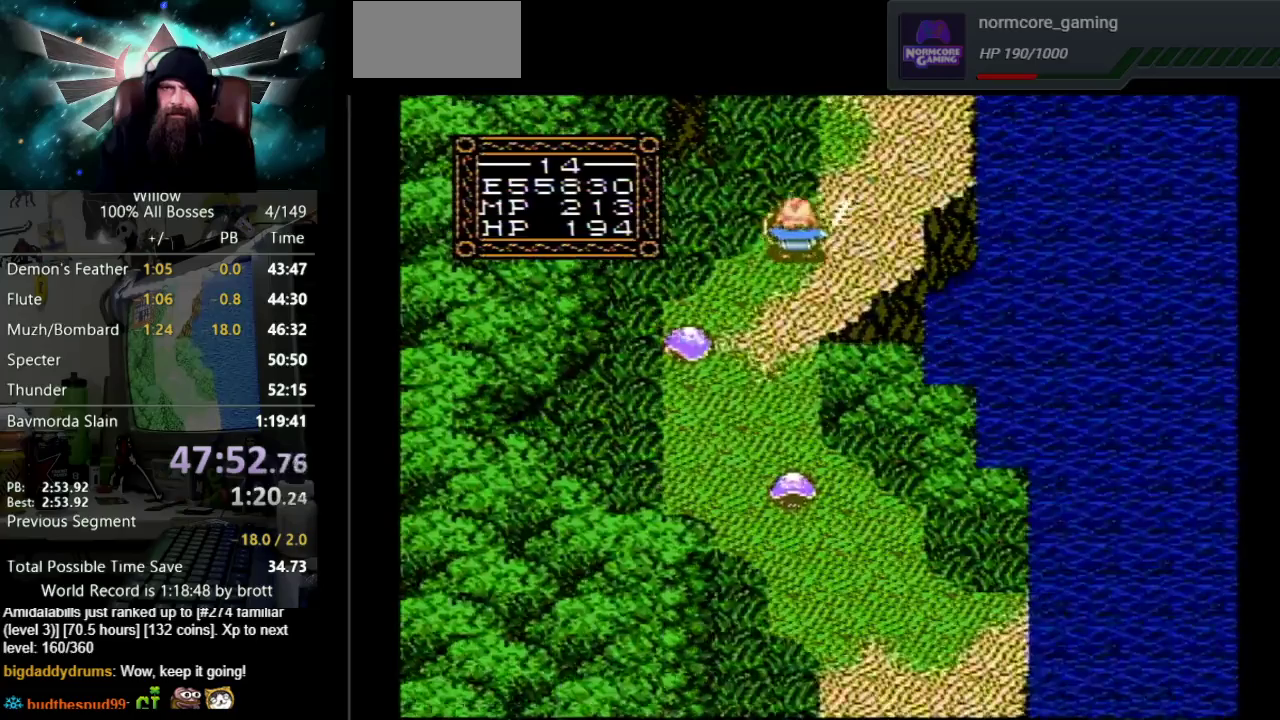
{"buttons": ["DPAD_UP", "DPAD_RIGHT"], "events": []}
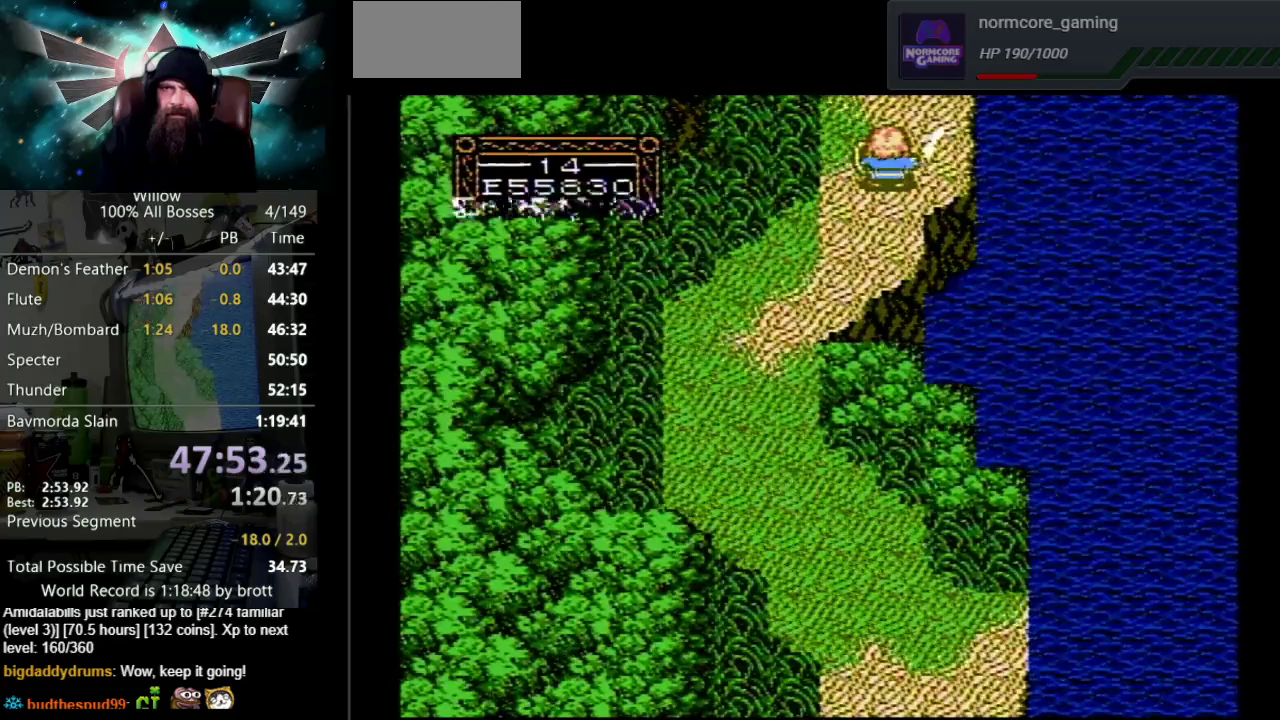
{"buttons": [], "events": [[283, "DPAD_UP", "up"], [300, "DPAD_RIGHT", "up"]]}
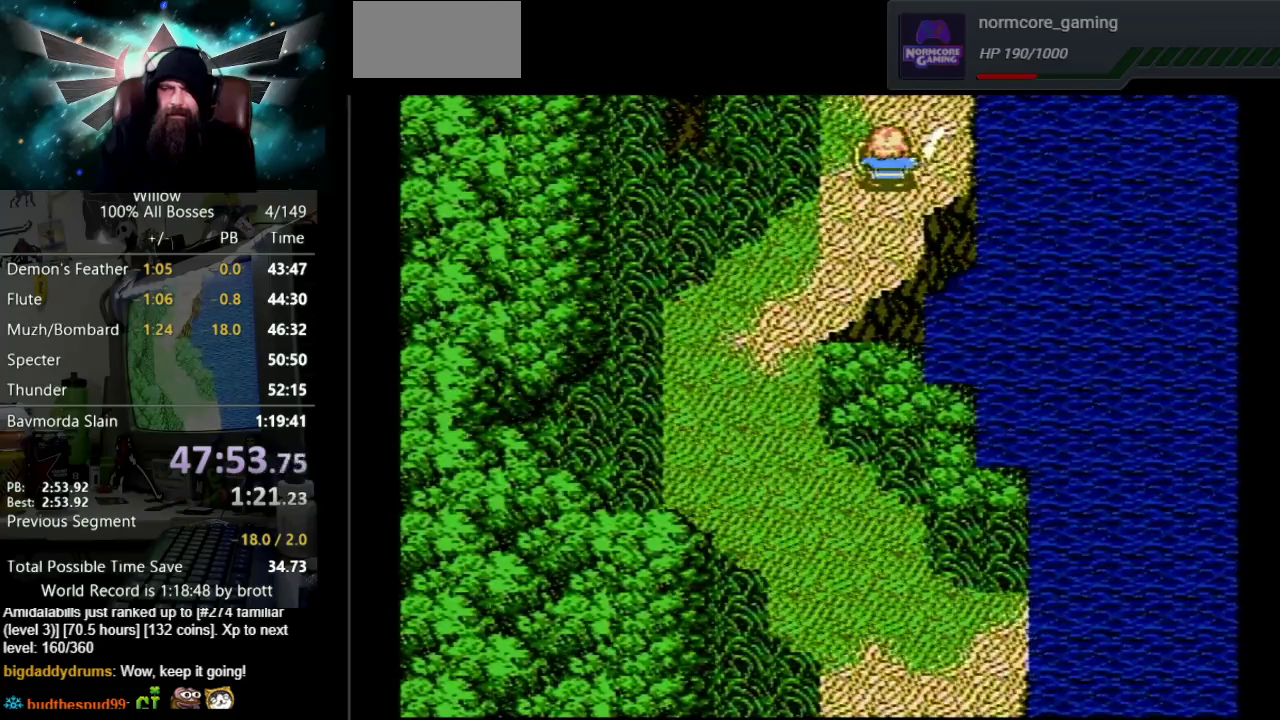
{"buttons": ["DPAD_UP"], "events": [[17, "DPAD_UP", "down"]]}
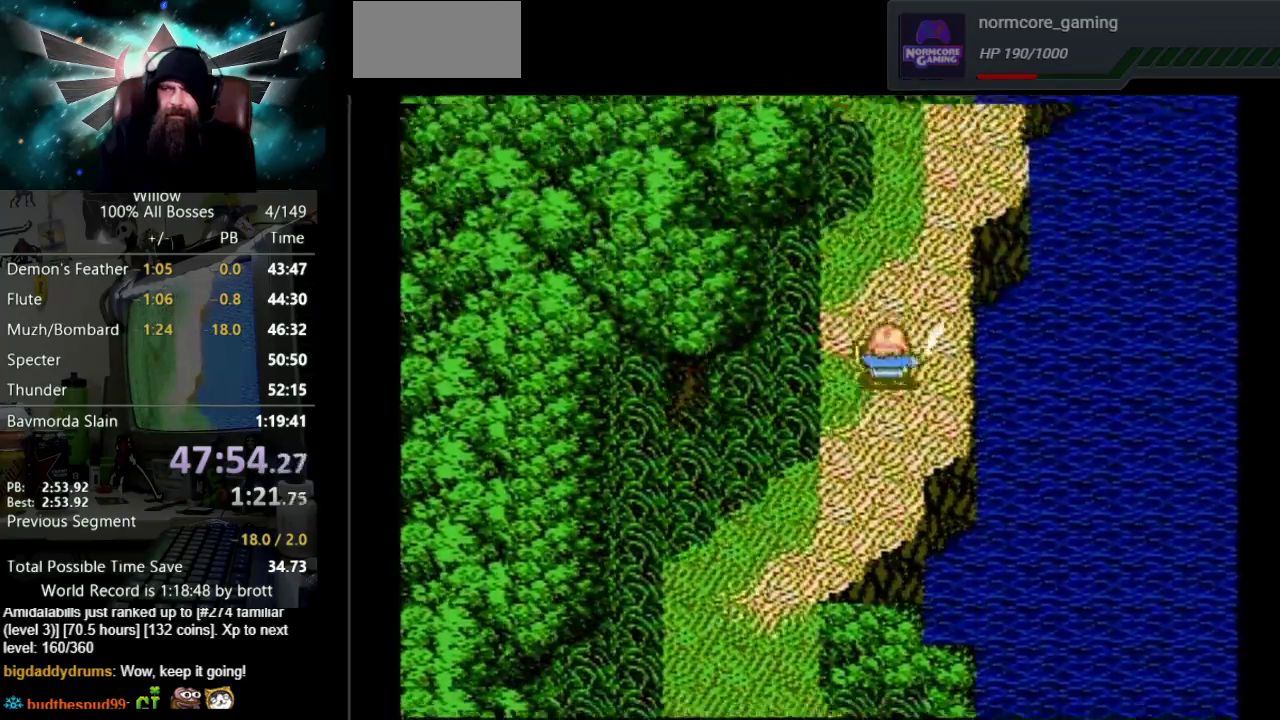
{"buttons": ["DPAD_UP"], "events": []}
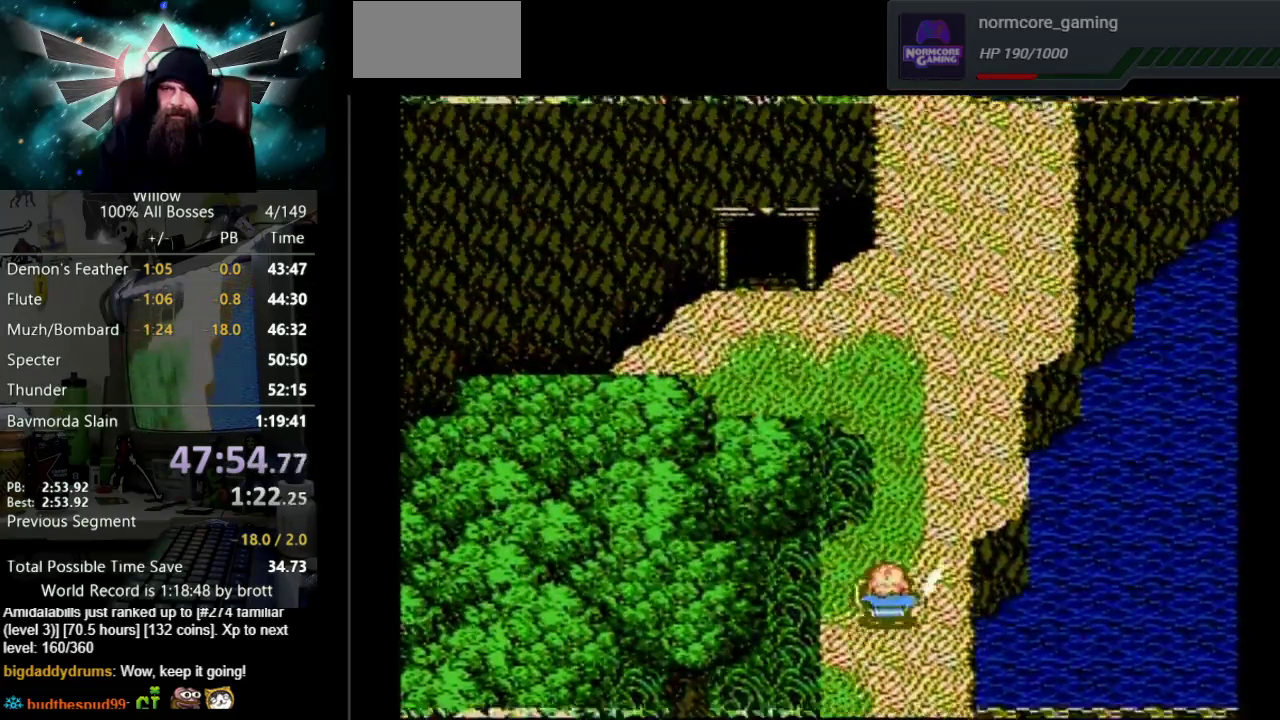
{"buttons": ["DPAD_UP", "DPAD_RIGHT"], "events": [[333, "DPAD_RIGHT", "down"]]}
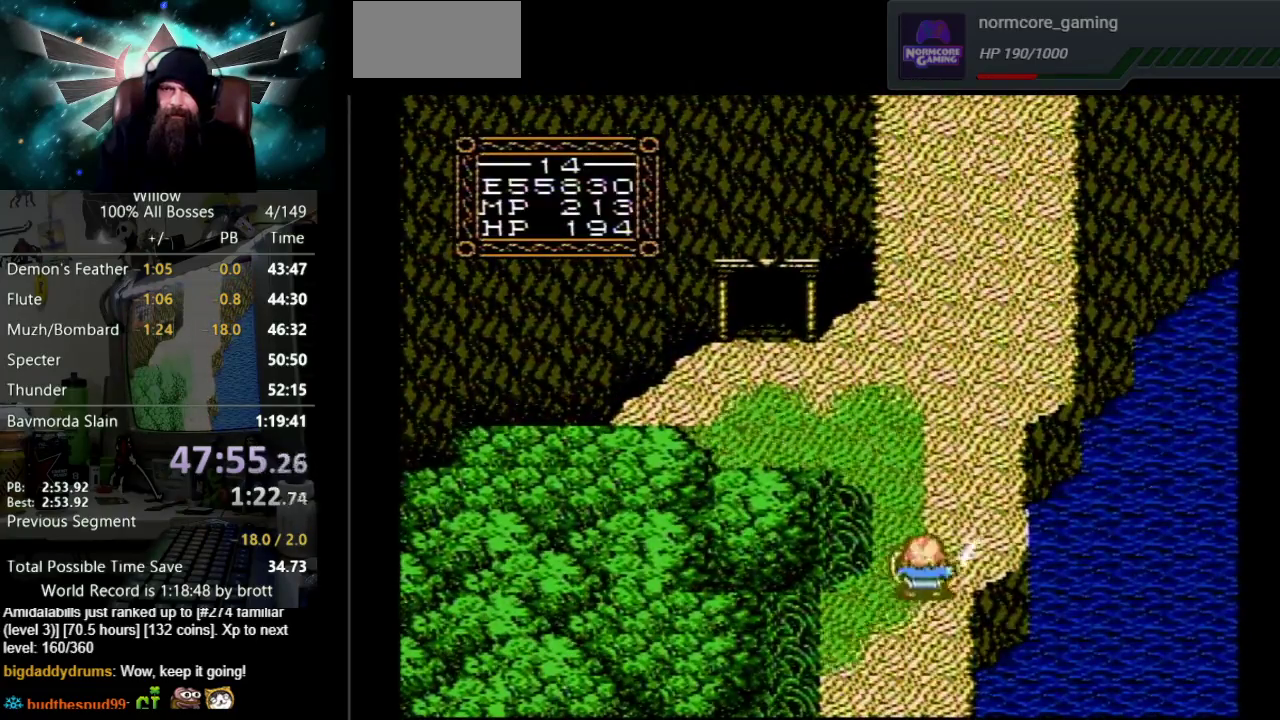
{"buttons": ["DPAD_UP"], "events": [[150, "DPAD_RIGHT", "up"]]}
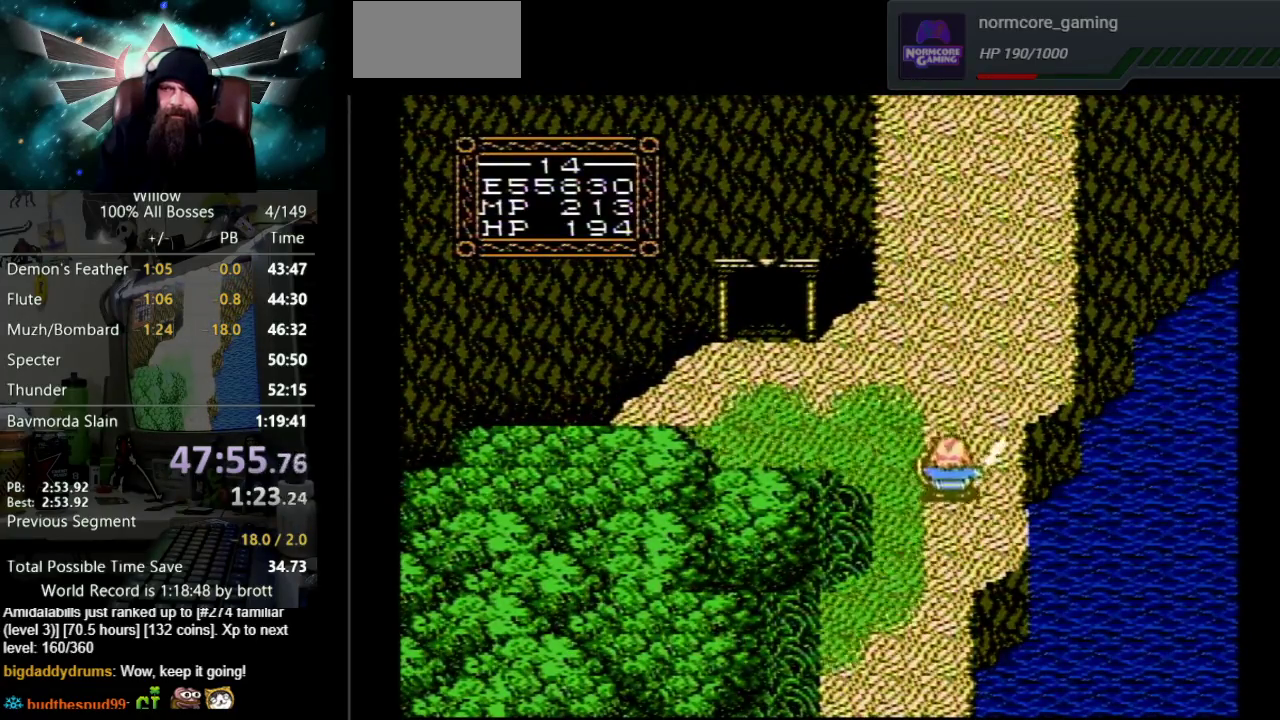
{"buttons": ["DPAD_UP"], "events": []}
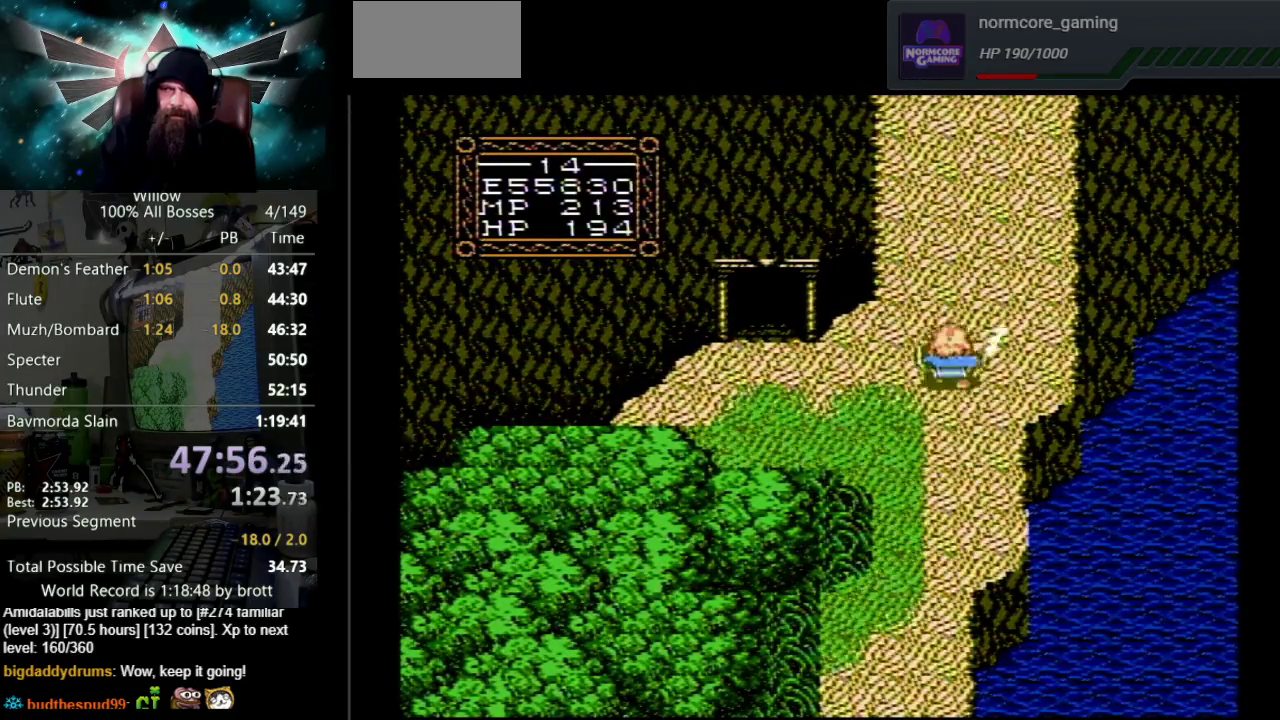
{"buttons": ["DPAD_UP", "DPAD_RIGHT"], "events": [[400, "DPAD_RIGHT", "down"]]}
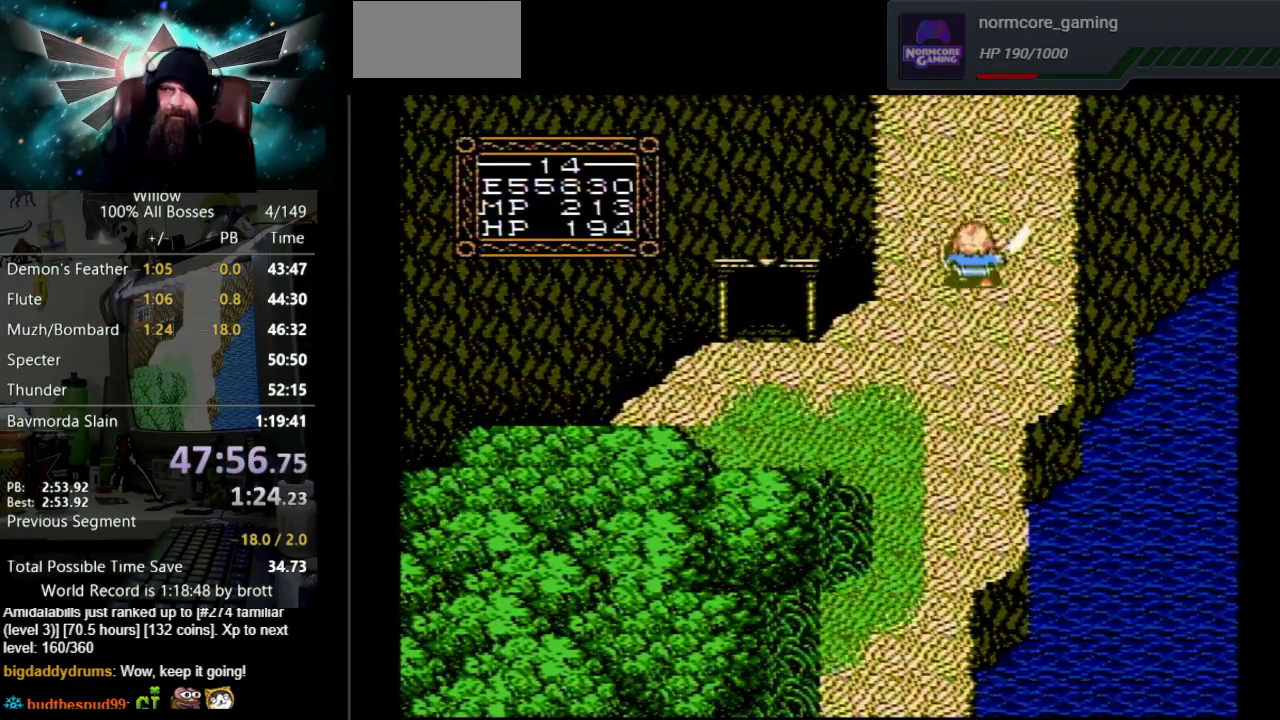
{"buttons": ["DPAD_UP", "DPAD_RIGHT"], "events": [[233, "DPAD_RIGHT", "up"], [500, "DPAD_RIGHT", "down"]]}
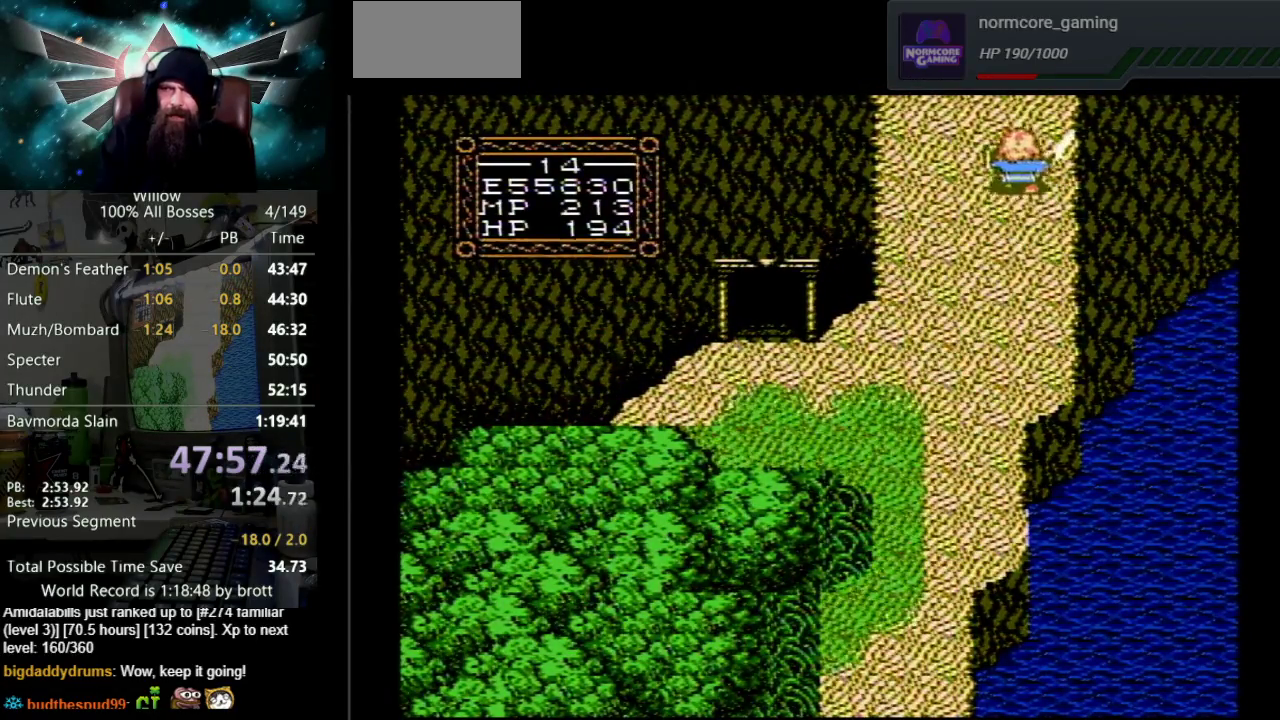
{"buttons": [], "events": [[83, "DPAD_RIGHT", "up"], [450, "DPAD_UP", "up"]]}
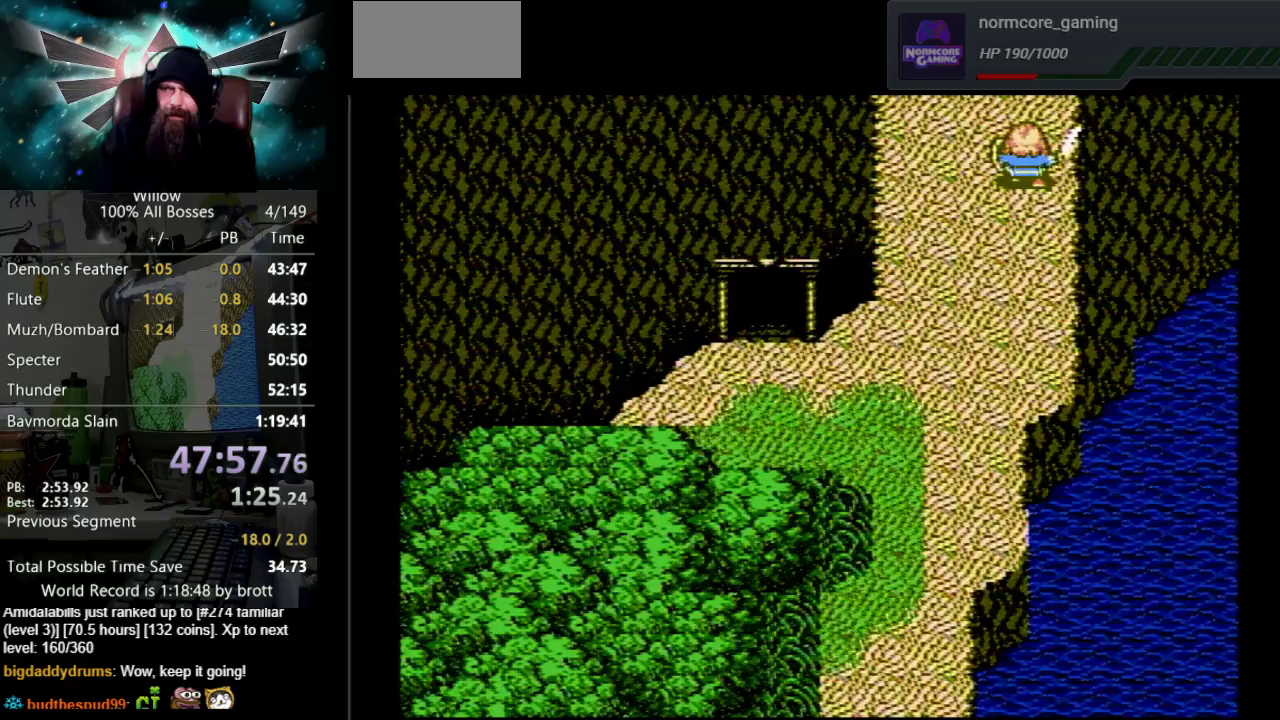
{"buttons": ["DPAD_UP"], "events": [[167, "DPAD_UP", "down"]]}
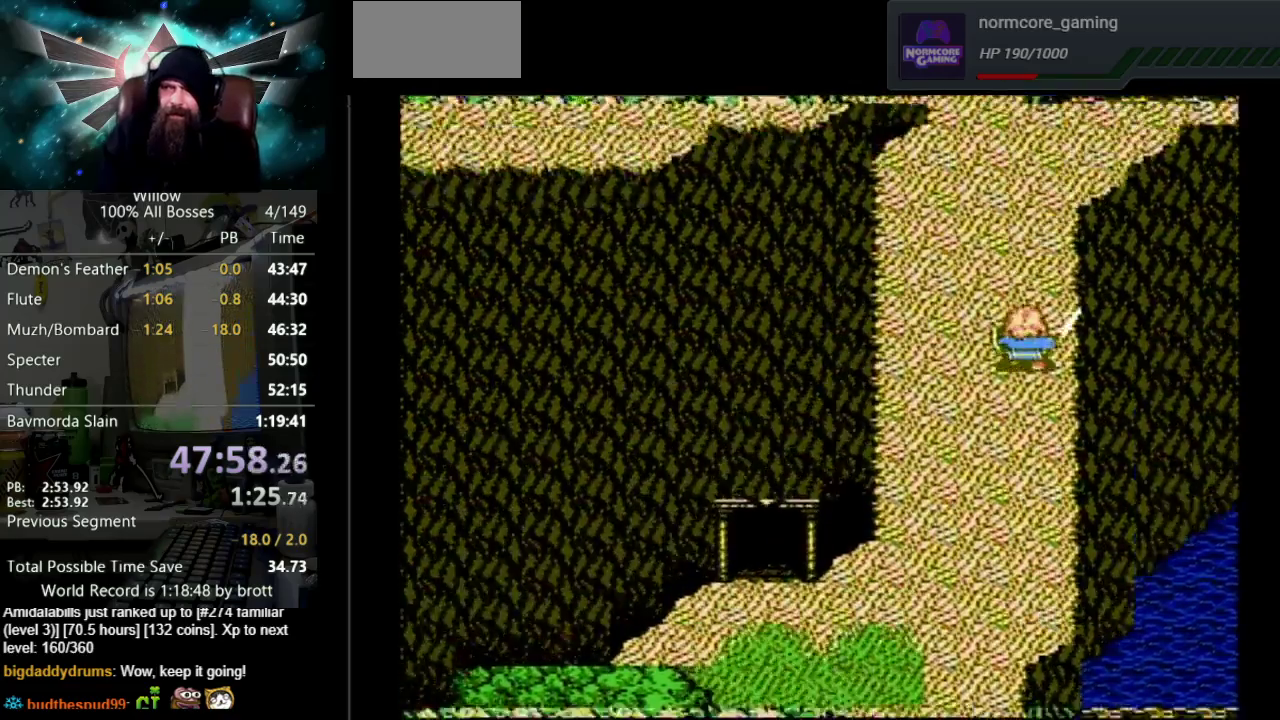
{"buttons": ["DPAD_UP"], "events": []}
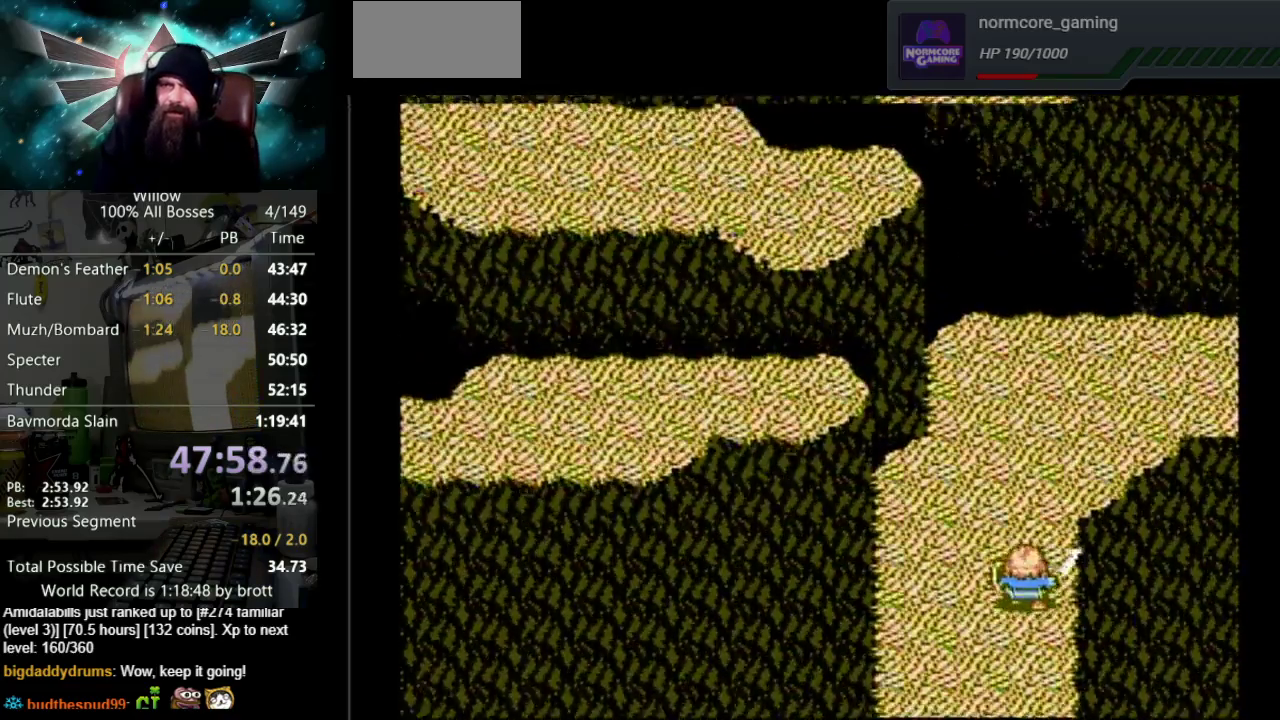
{"buttons": ["DPAD_UP"], "events": []}
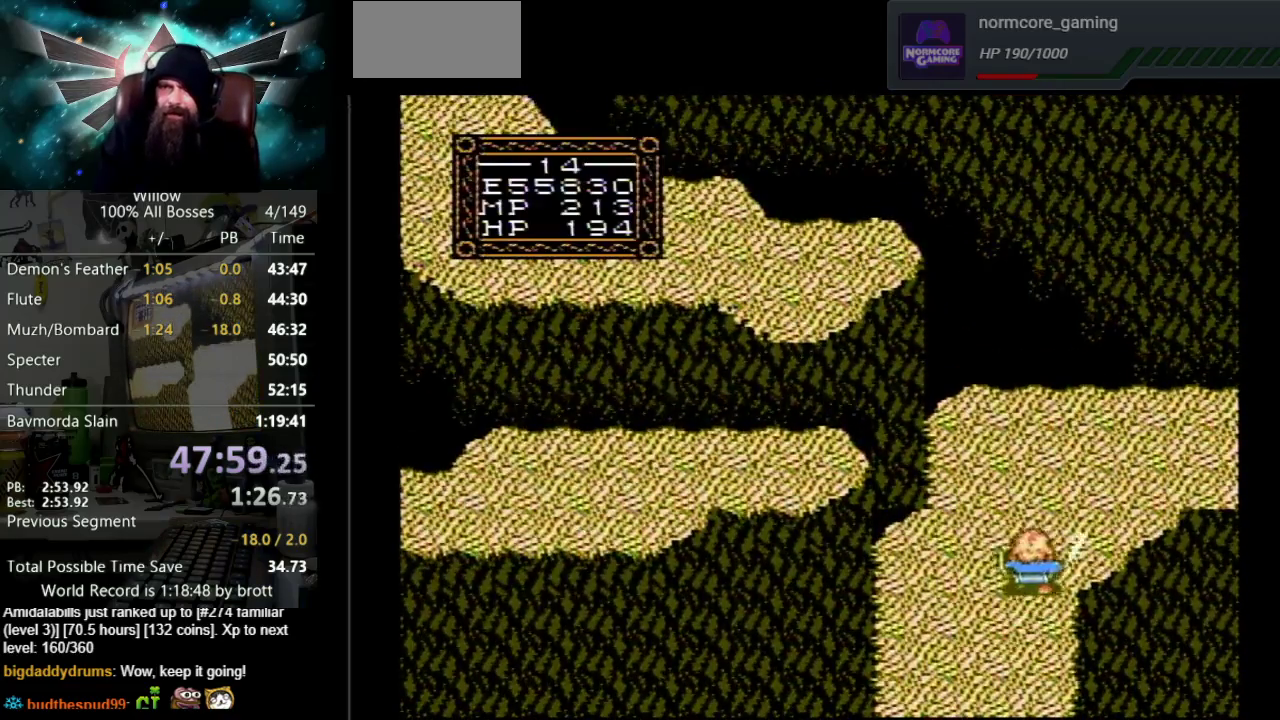
{"buttons": ["DPAD_UP", "DPAD_RIGHT"], "events": [[33, "DPAD_RIGHT", "down"]]}
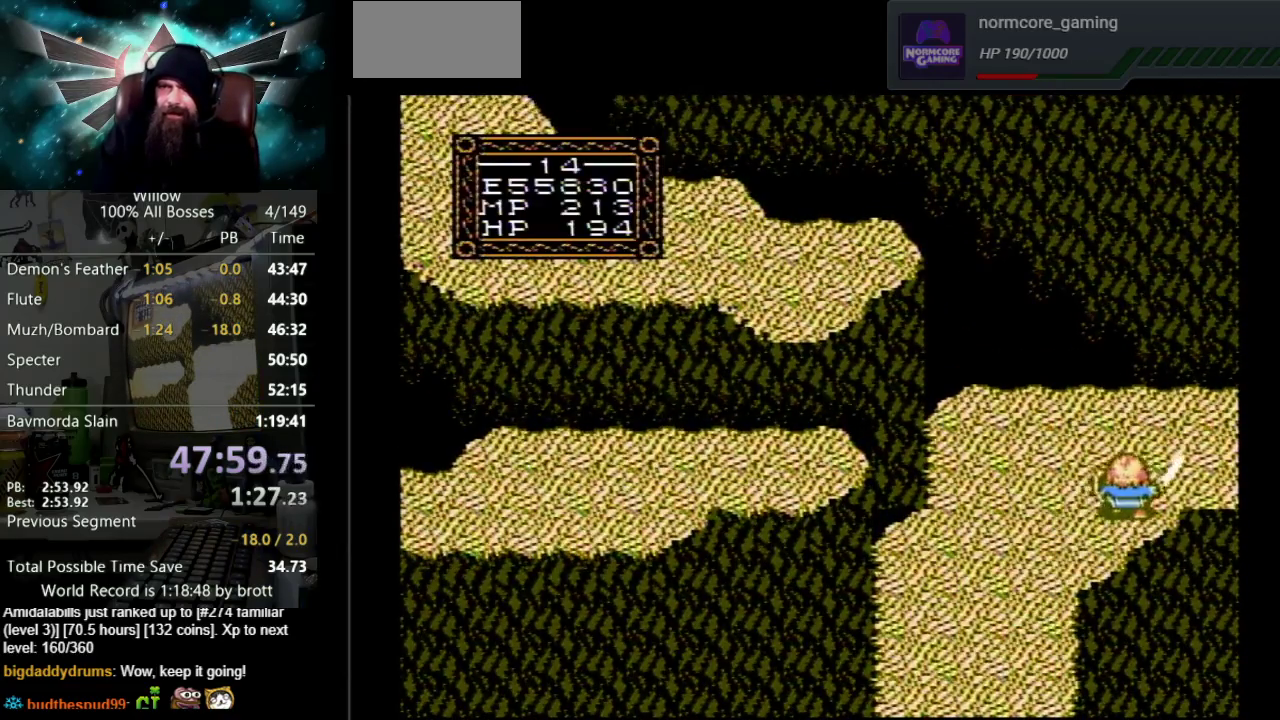
{"buttons": ["DPAD_RIGHT"], "events": [[200, "DPAD_UP", "up"]]}
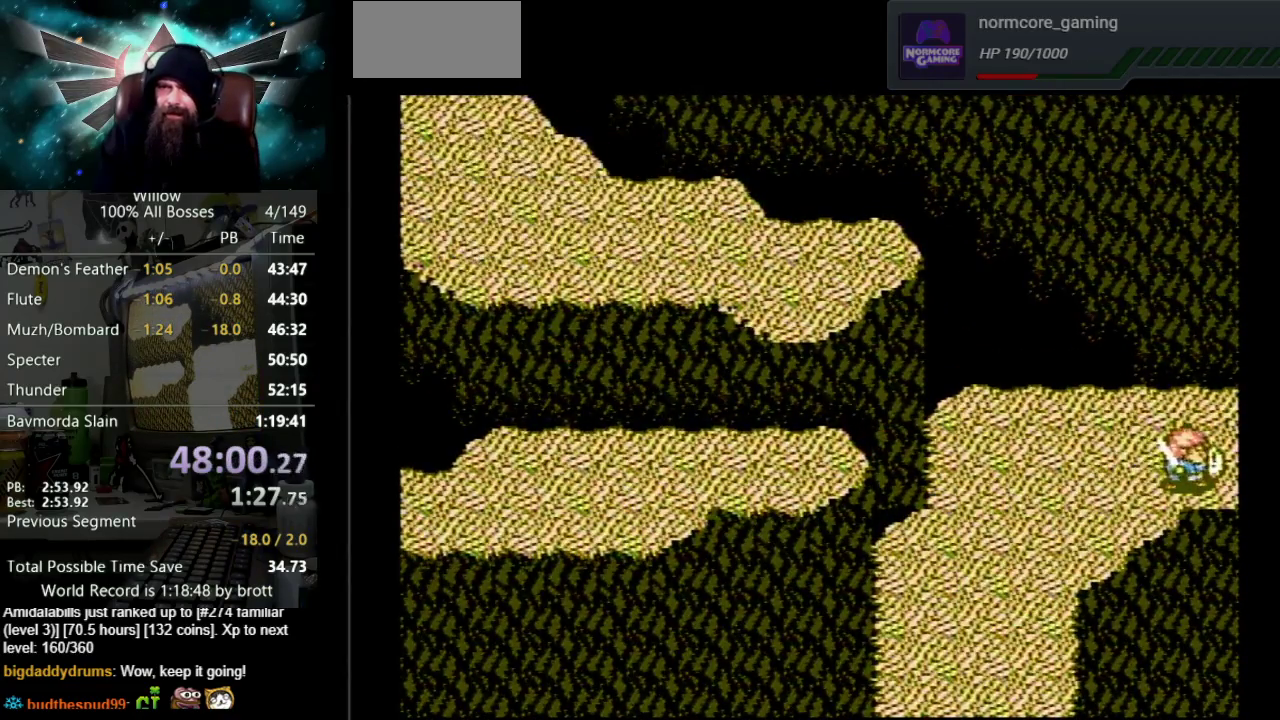
{"buttons": ["DPAD_RIGHT"], "events": [[83, "DPAD_RIGHT", "up"], [317, "DPAD_RIGHT", "down"]]}
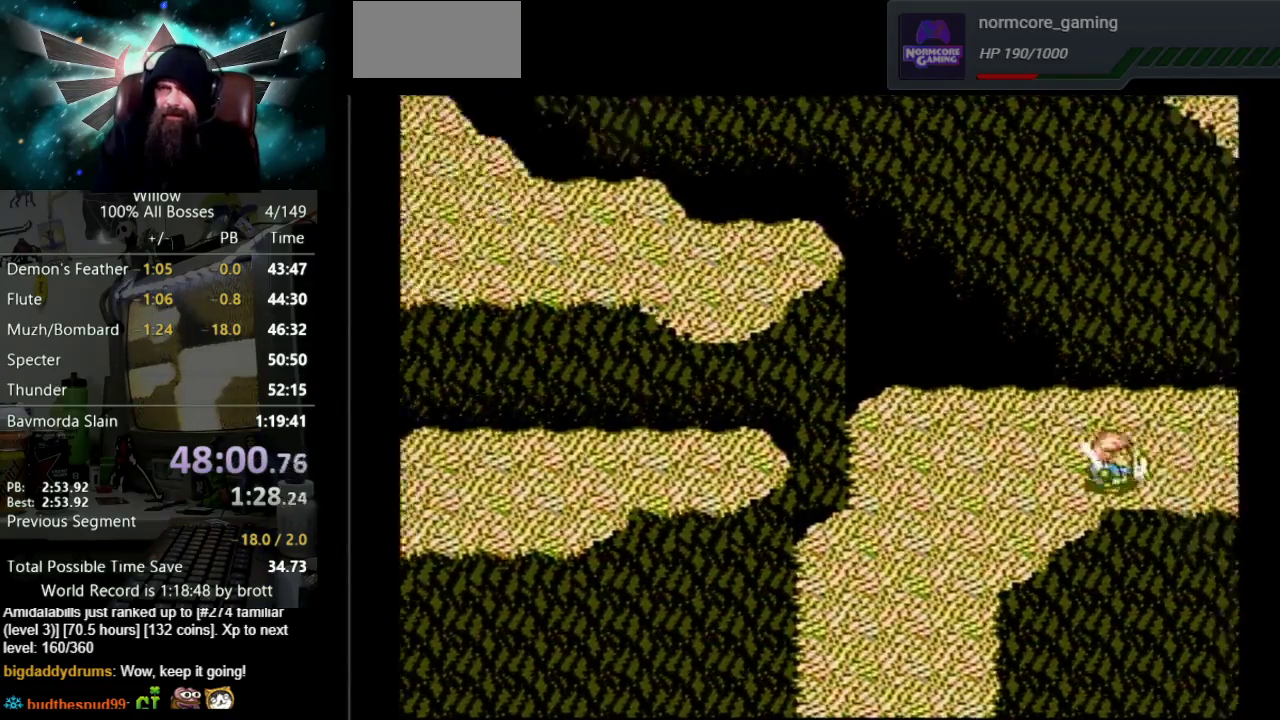
{"buttons": ["DPAD_RIGHT"], "events": []}
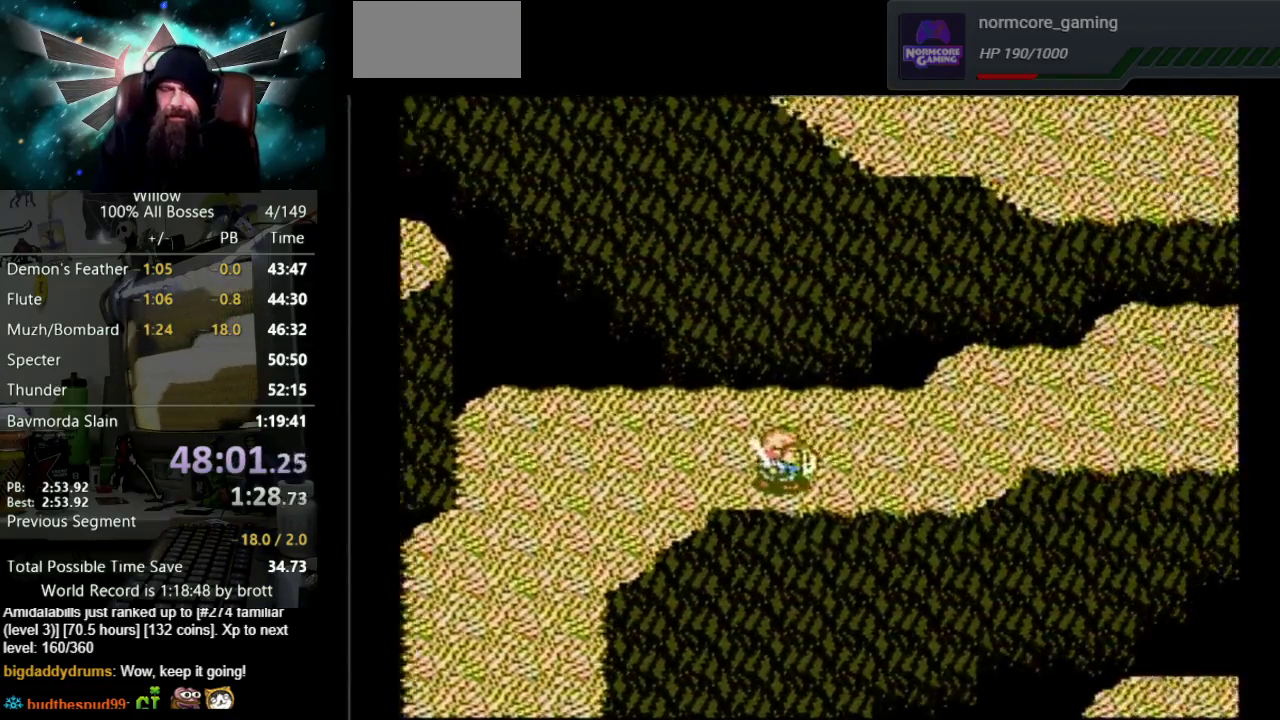
{"buttons": ["DPAD_RIGHT"], "events": []}
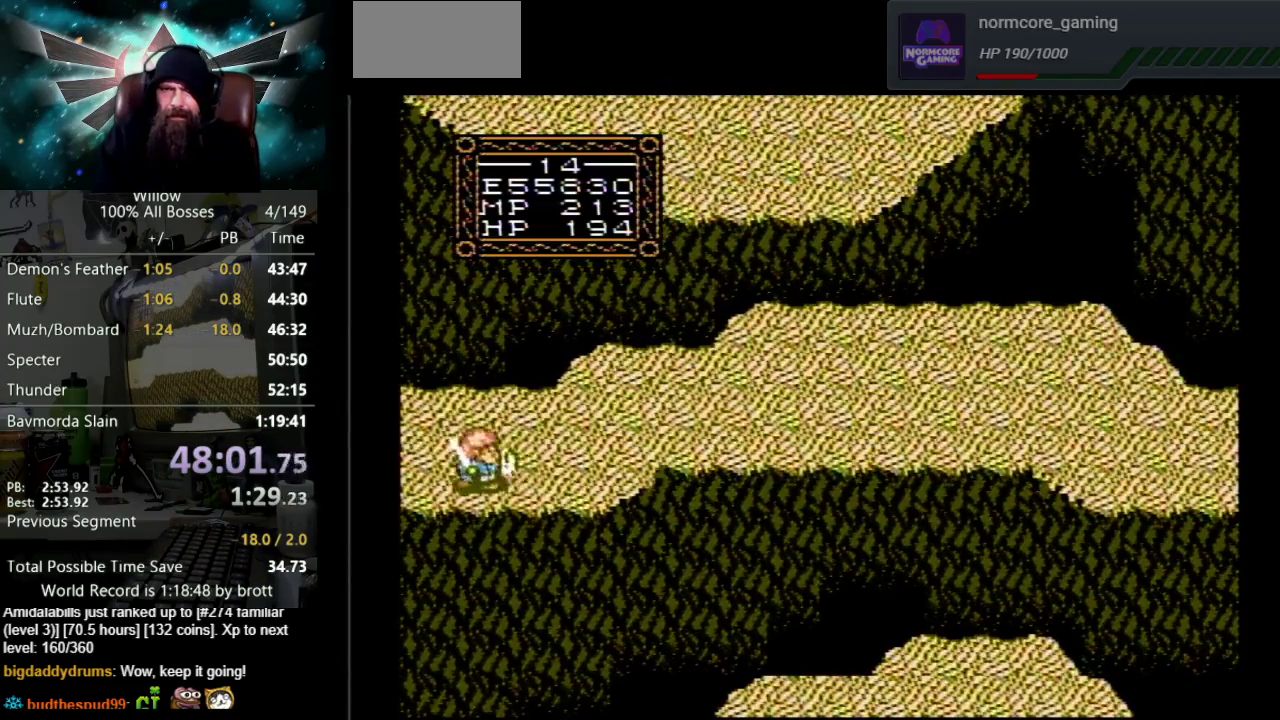
{"buttons": ["DPAD_UP", "DPAD_RIGHT"], "events": [[350, "DPAD_UP", "down"]]}
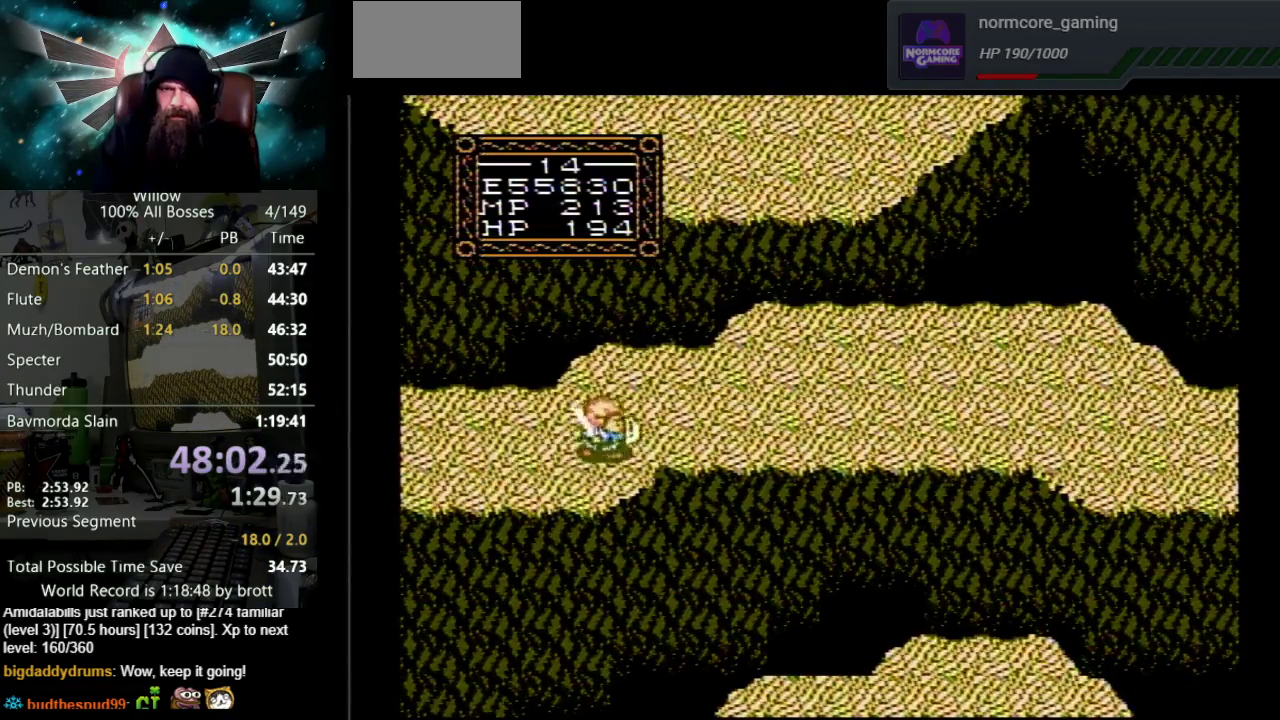
{"buttons": ["DPAD_RIGHT"], "events": [[33, "DPAD_UP", "up"]]}
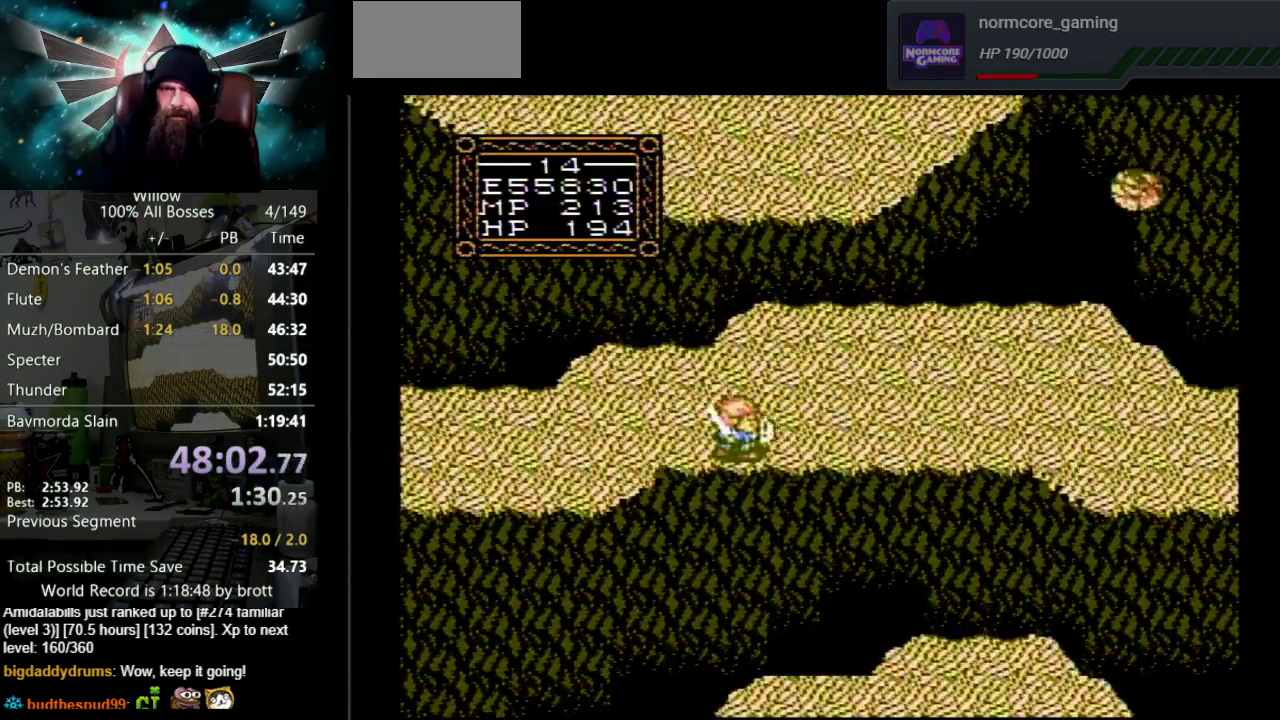
{"buttons": ["DPAD_RIGHT"], "events": []}
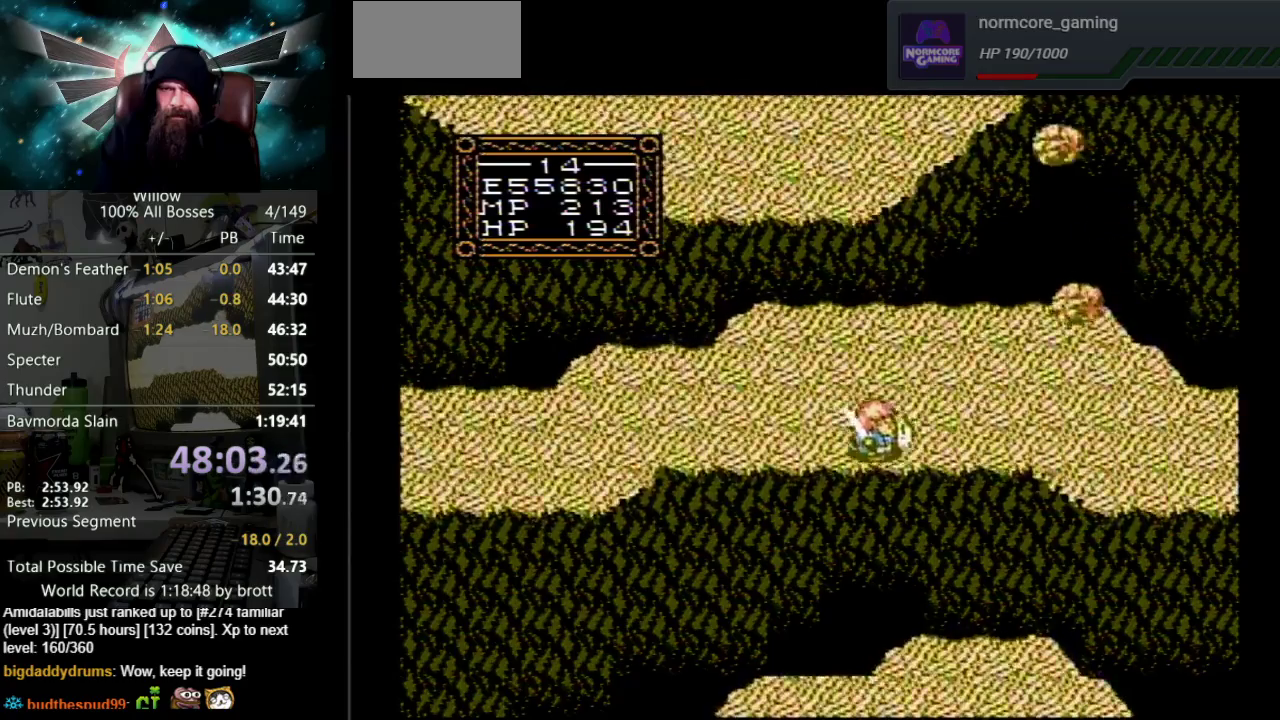
{"buttons": ["DPAD_RIGHT"], "events": []}
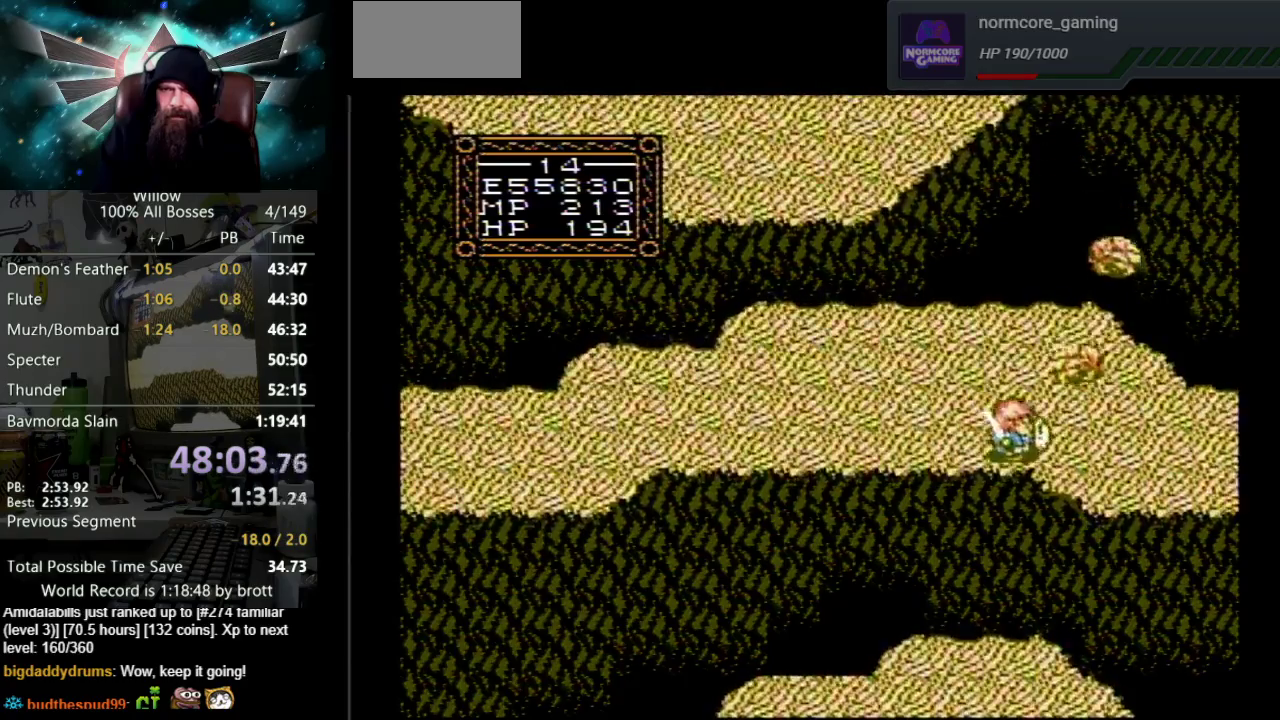
{"buttons": ["DPAD_RIGHT"], "events": [[283, "DPAD_DOWN", "down"], [350, "DPAD_DOWN", "up"]]}
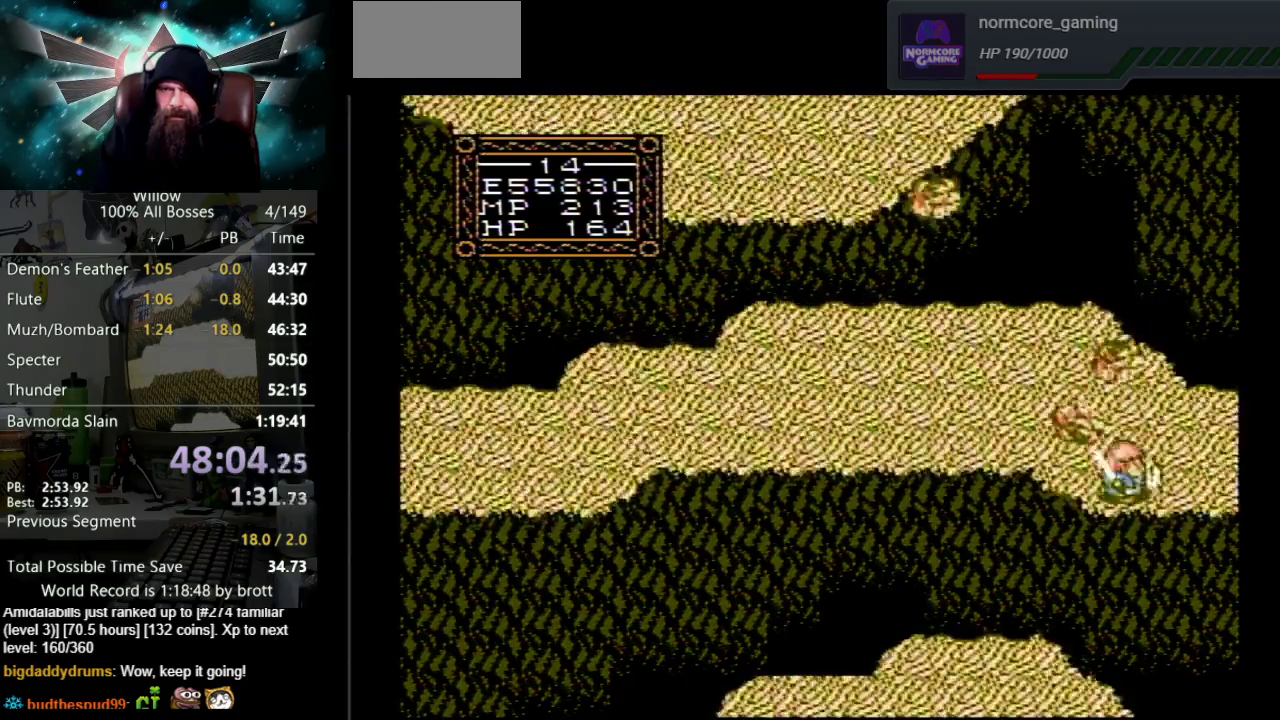
{"buttons": ["DPAD_RIGHT"], "events": []}
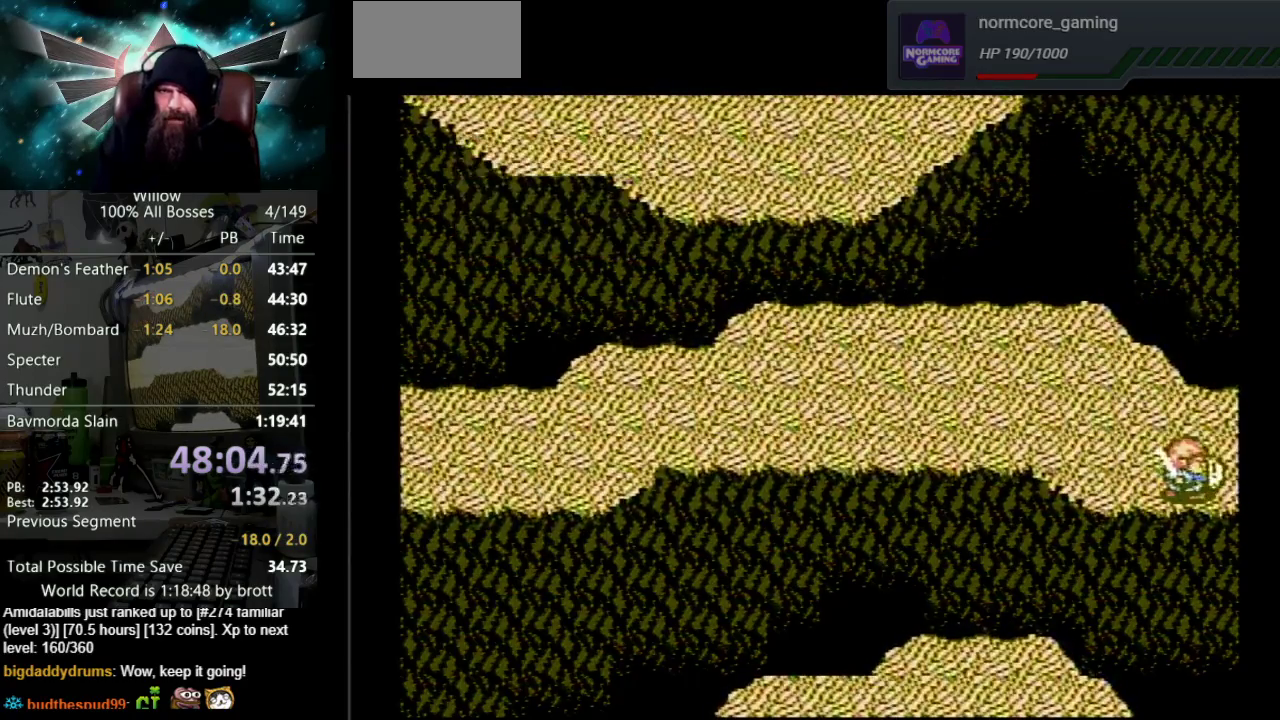
{"buttons": ["DPAD_RIGHT"], "events": [[100, "DPAD_RIGHT", "up"], [317, "DPAD_RIGHT", "down"]]}